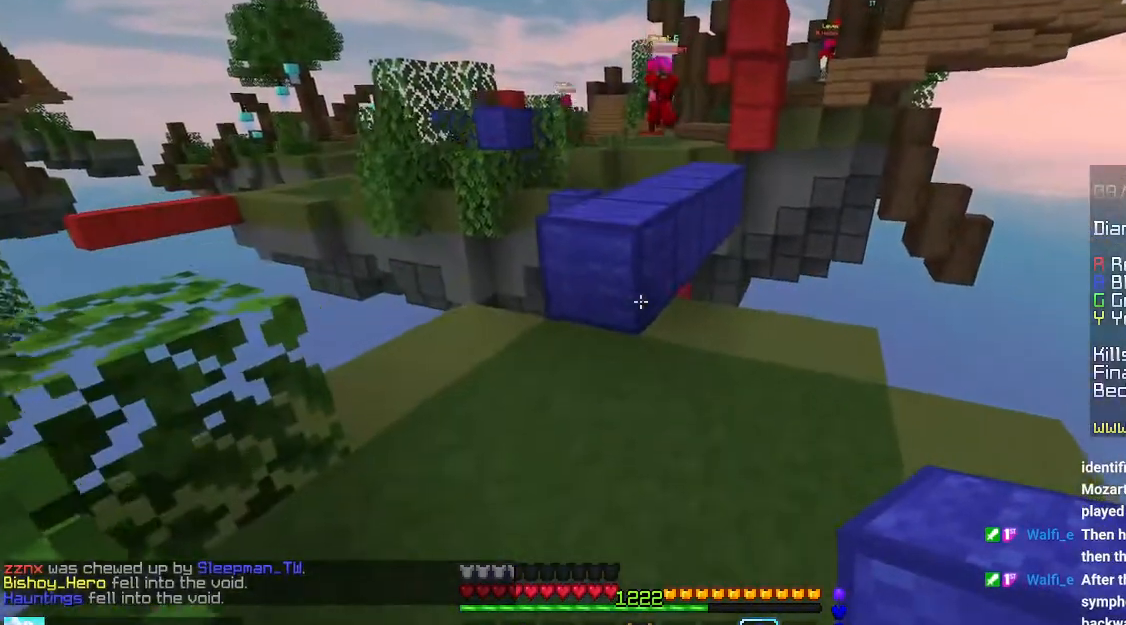
Gameplay with keyboard and mouse; each line is a JSON object with the keys and mouse buttons held at the frame after it. "events" lists presses ("down") and releases ("up") of "down", "left", "right", "space", "up", "mouse_left" and "mouse_right" between this image and that frame as [ms after this image, input, new state], when the widget could be followed in between. "mouse_left", "mouse_right" = the "left", "right" buttons of the "mouse" list. No other keys are recorded. Fast repeated clicks can show as one long hold. Mouse movement is not recorded.
{"keys": ["space", "up"], "mouse": [], "events": [[133, "mouse_right", "down"], [250, "space", "down"], [300, "mouse_right", "up"]]}
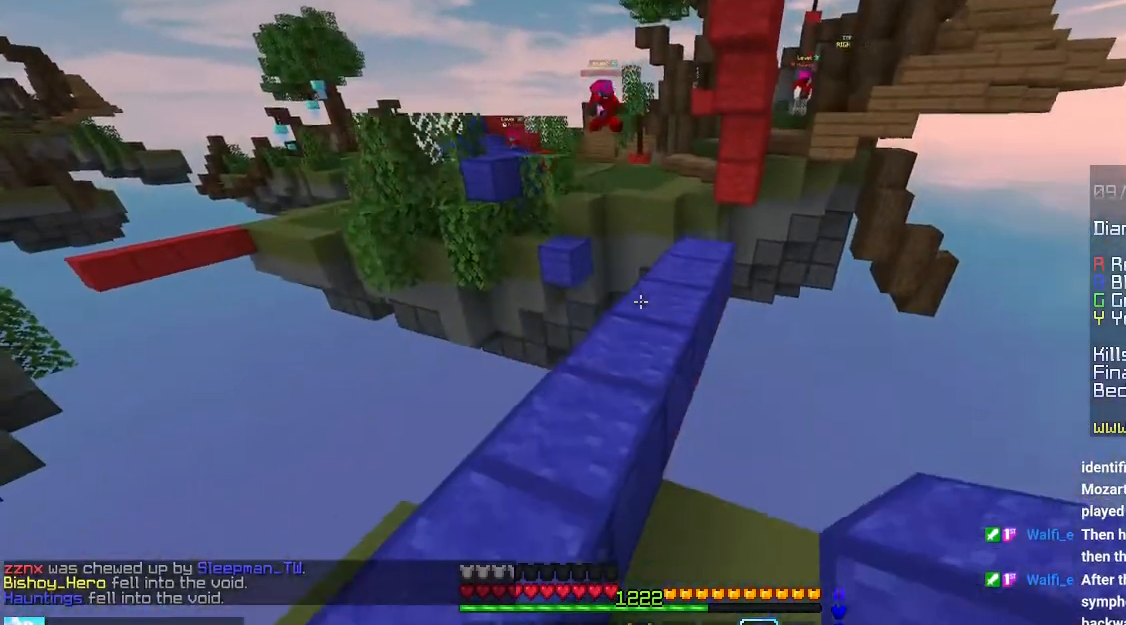
{"keys": ["space", "up"], "mouse": ["right"], "events": [[16, "space", "up"], [116, "left", "down"], [216, "left", "up"], [416, "mouse_right", "down"], [500, "space", "down"]]}
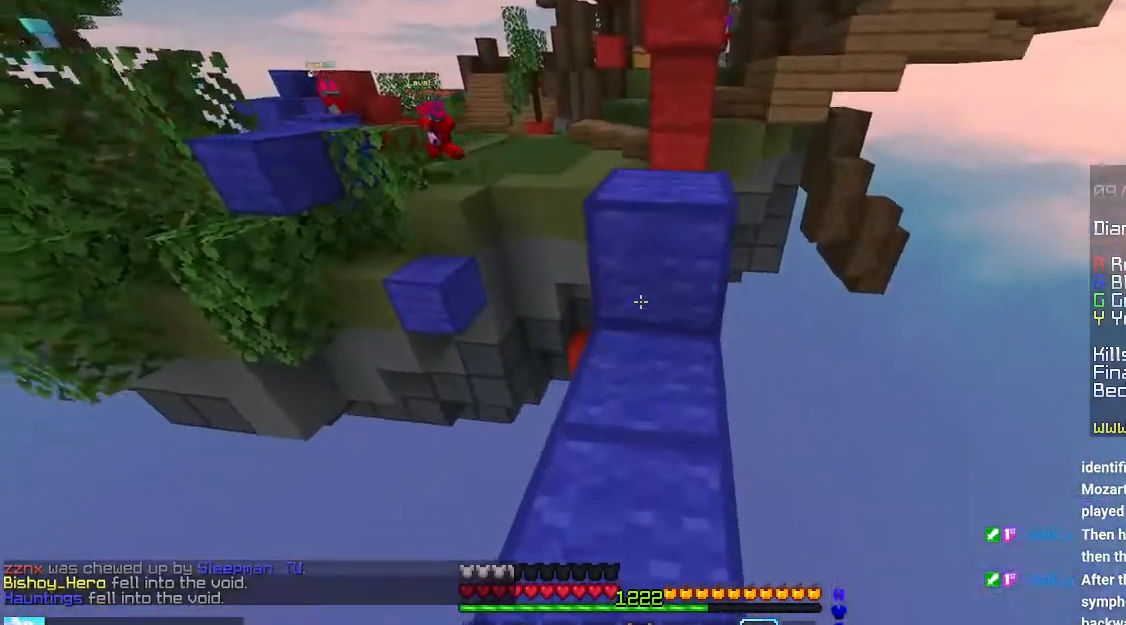
{"keys": ["space", "up"], "mouse": [], "events": [[50, "mouse_right", "up"], [266, "space", "up"], [450, "space", "down"]]}
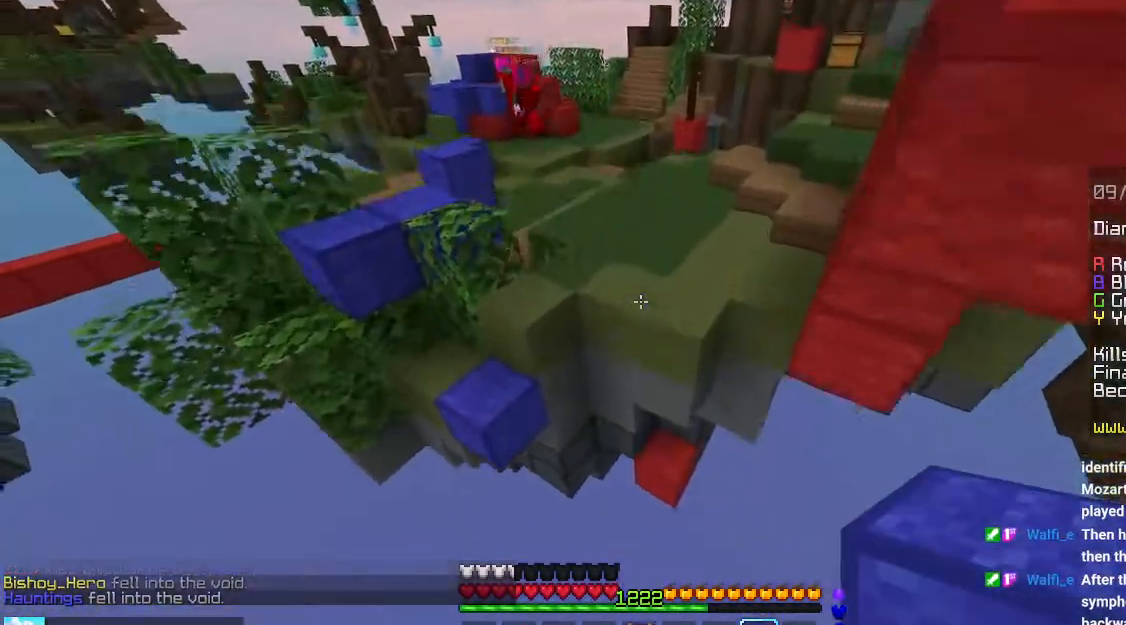
{"keys": ["space", "up"], "mouse": [], "events": []}
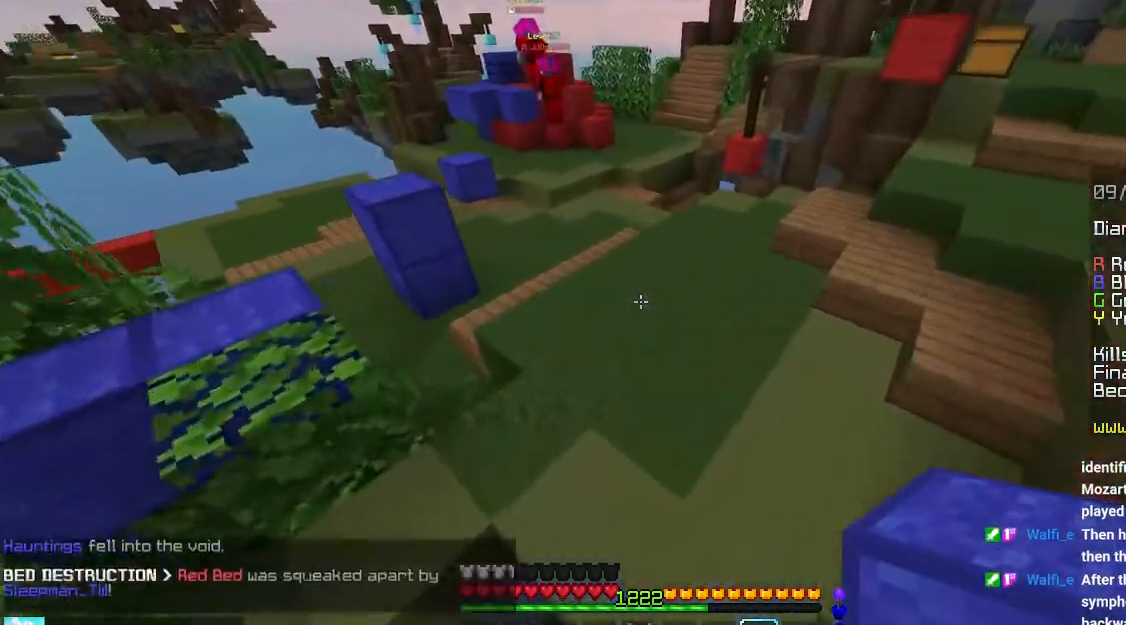
{"keys": ["space", "up"], "mouse": [], "events": []}
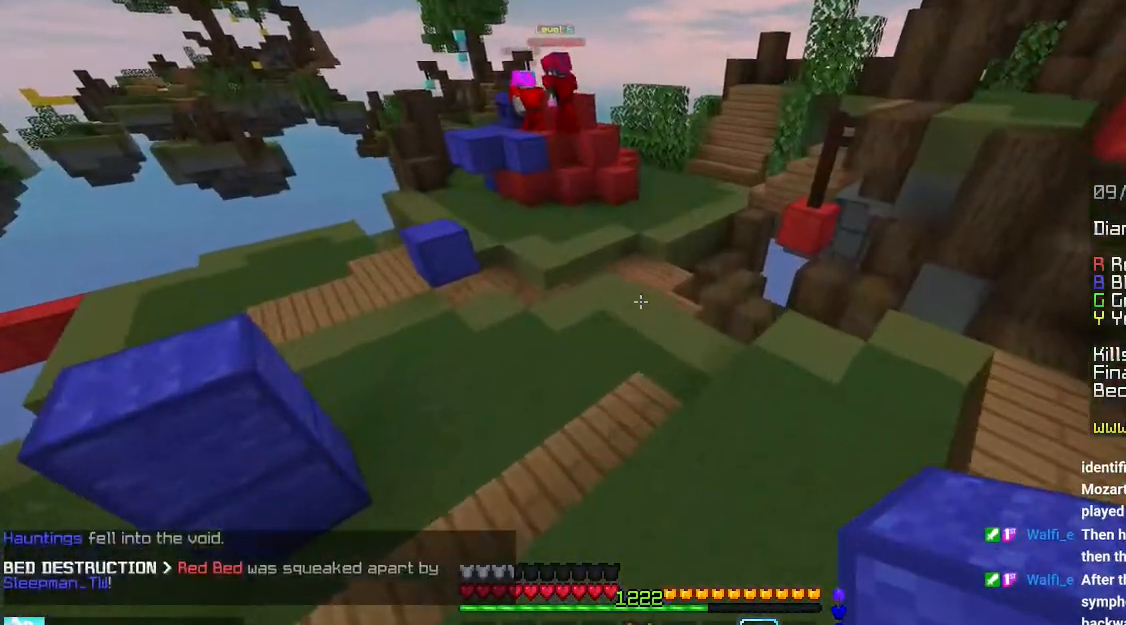
{"keys": ["space", "up"], "mouse": [], "events": []}
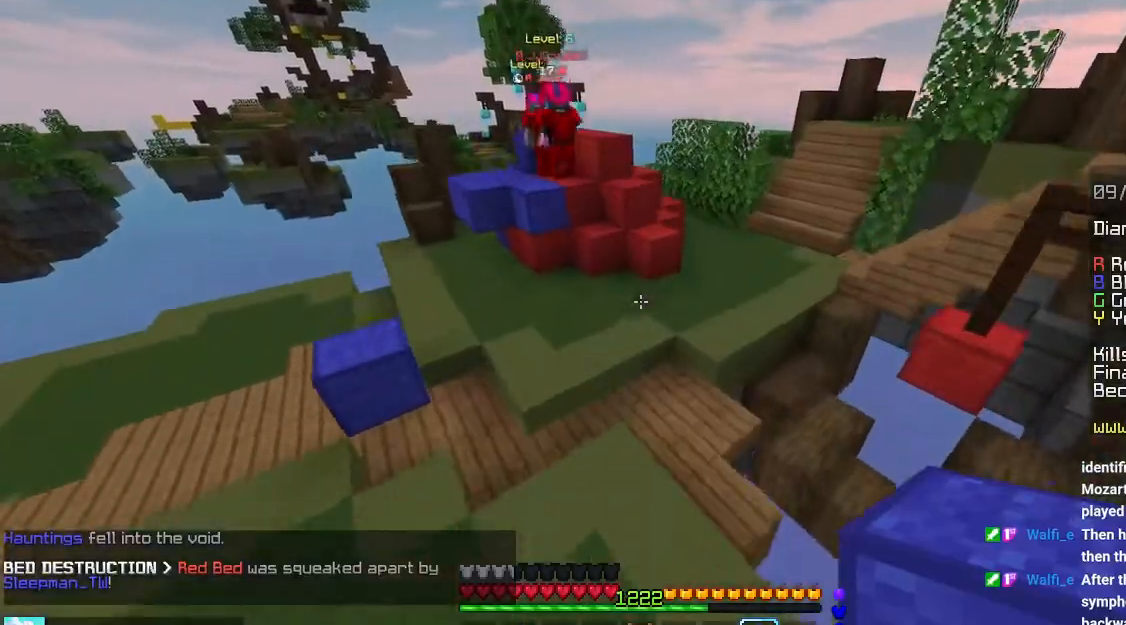
{"keys": ["up"], "mouse": [], "events": [[50, "space", "up"]]}
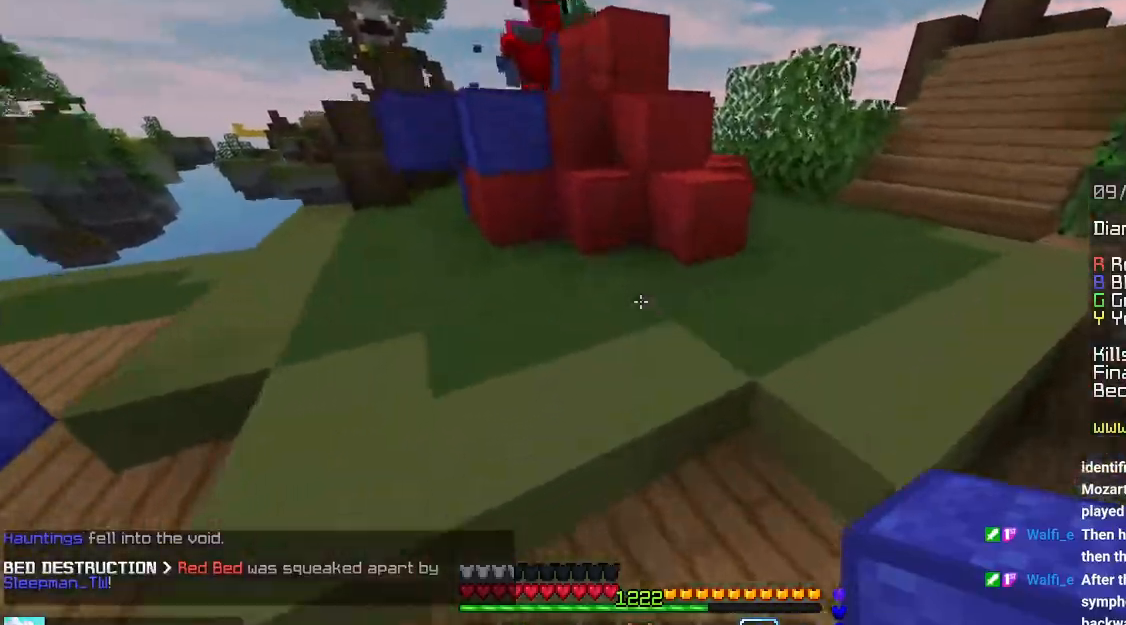
{"keys": ["left", "up"], "mouse": ["left"], "events": [[250, "mouse_left", "down"], [300, "left", "down"]]}
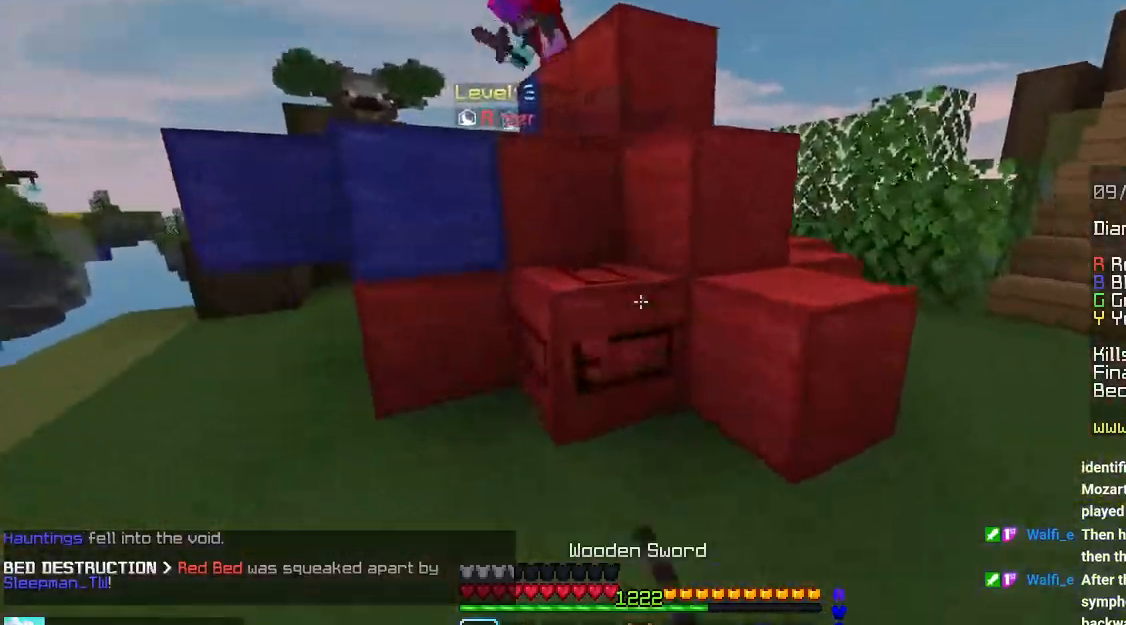
{"keys": ["space", "up"], "mouse": [], "events": [[33, "mouse_left", "up"], [266, "left", "up"], [300, "space", "down"]]}
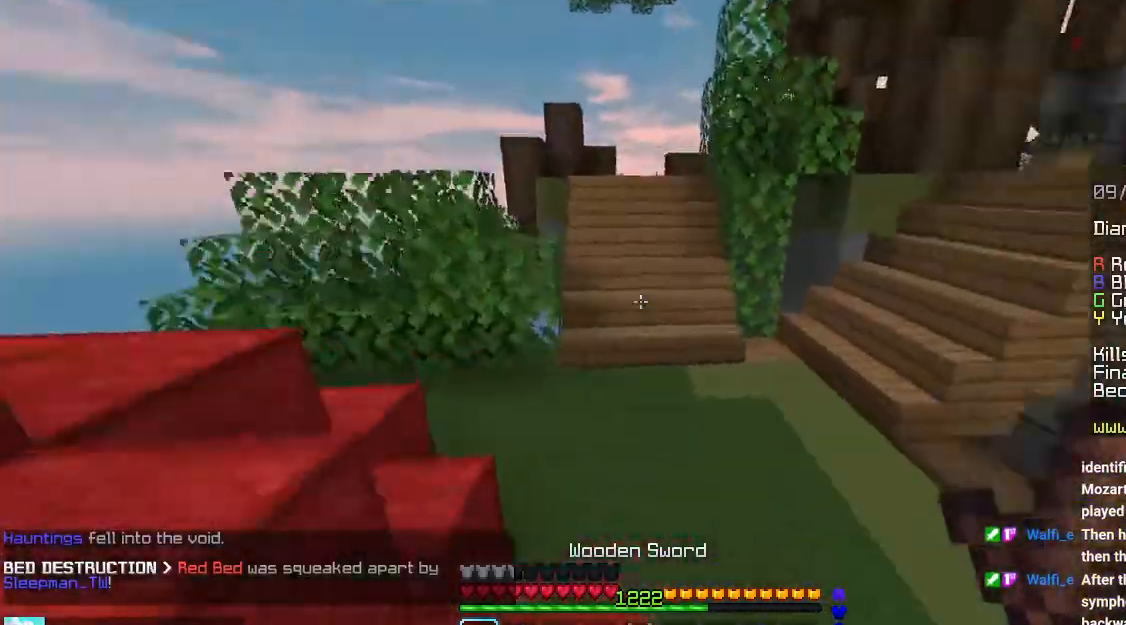
{"keys": ["space", "up"], "mouse": [], "events": [[16, "space", "up"], [200, "space", "down"]]}
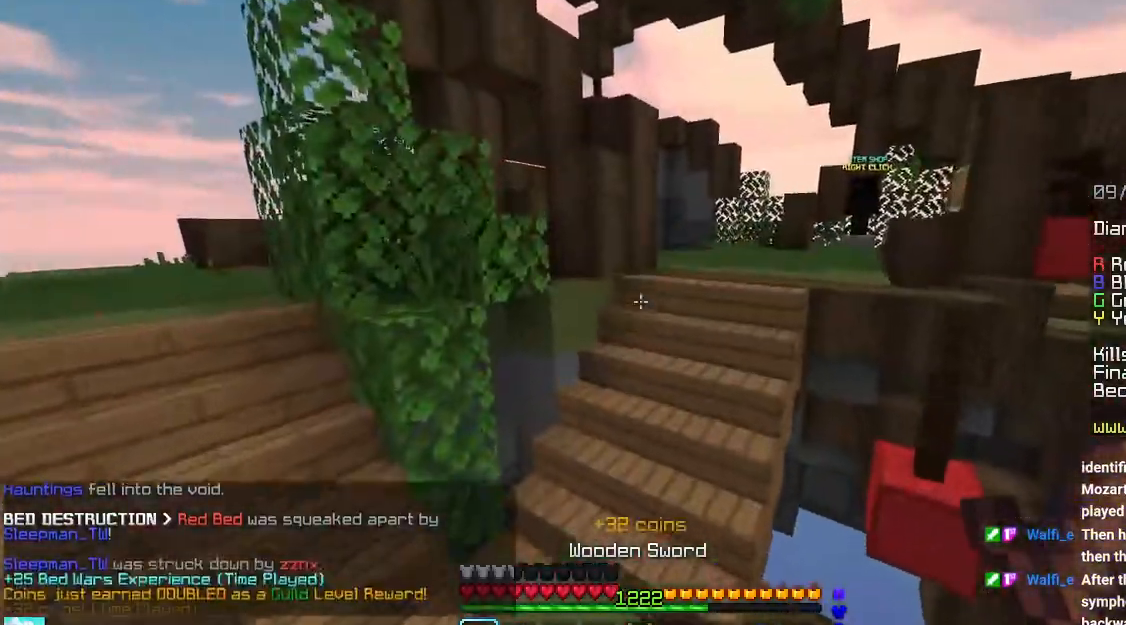
{"keys": ["up"], "mouse": [], "events": [[33, "space", "up"], [400, "space", "down"], [466, "space", "up"]]}
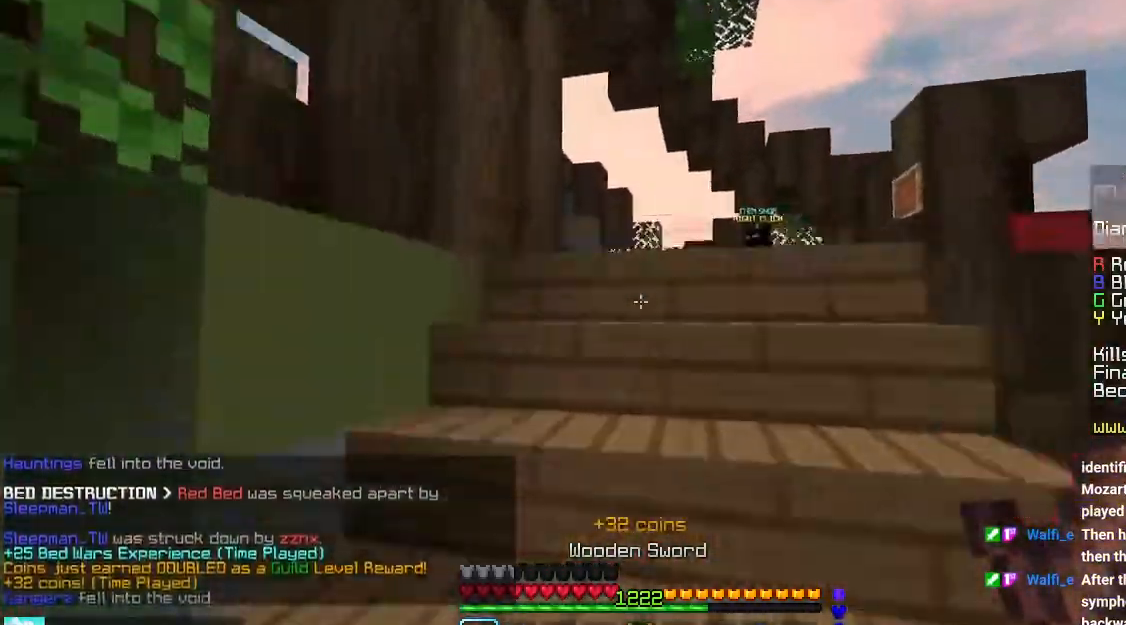
{"keys": ["space", "up"], "mouse": [], "events": [[83, "space", "down"], [150, "space", "up"], [266, "space", "down"], [333, "space", "up"], [433, "space", "down"]]}
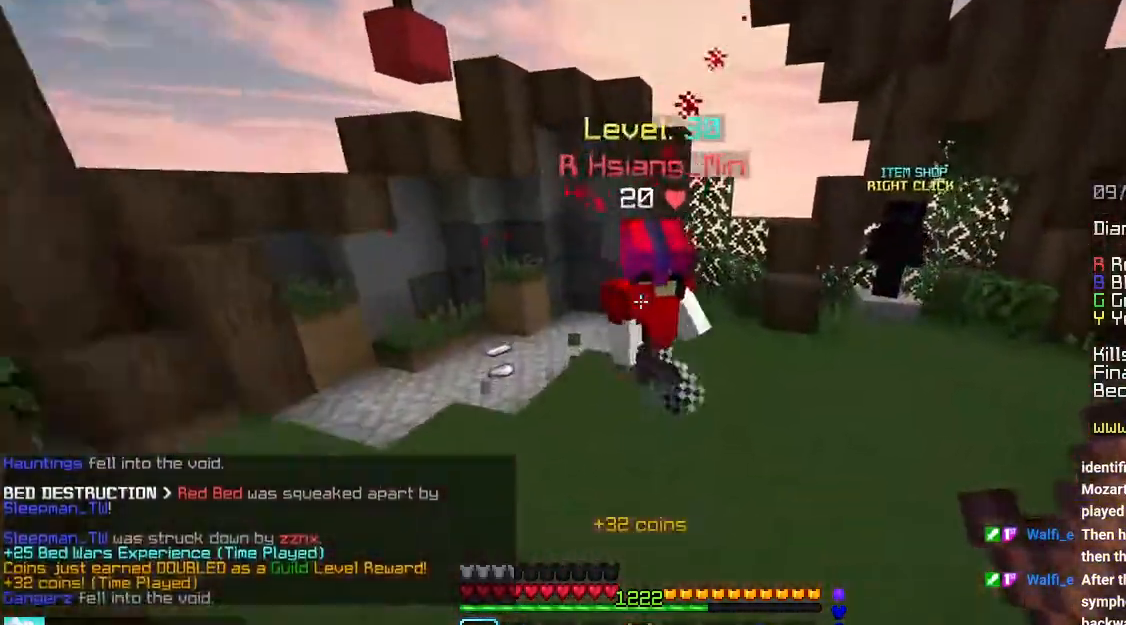
{"keys": [], "mouse": ["left"], "events": [[66, "mouse_left", "down"], [100, "space", "up"], [116, "left", "down"], [166, "mouse_right", "down"], [216, "left", "up"], [216, "up", "up"], [233, "mouse_right", "up"], [266, "up", "down"], [500, "up", "up"]]}
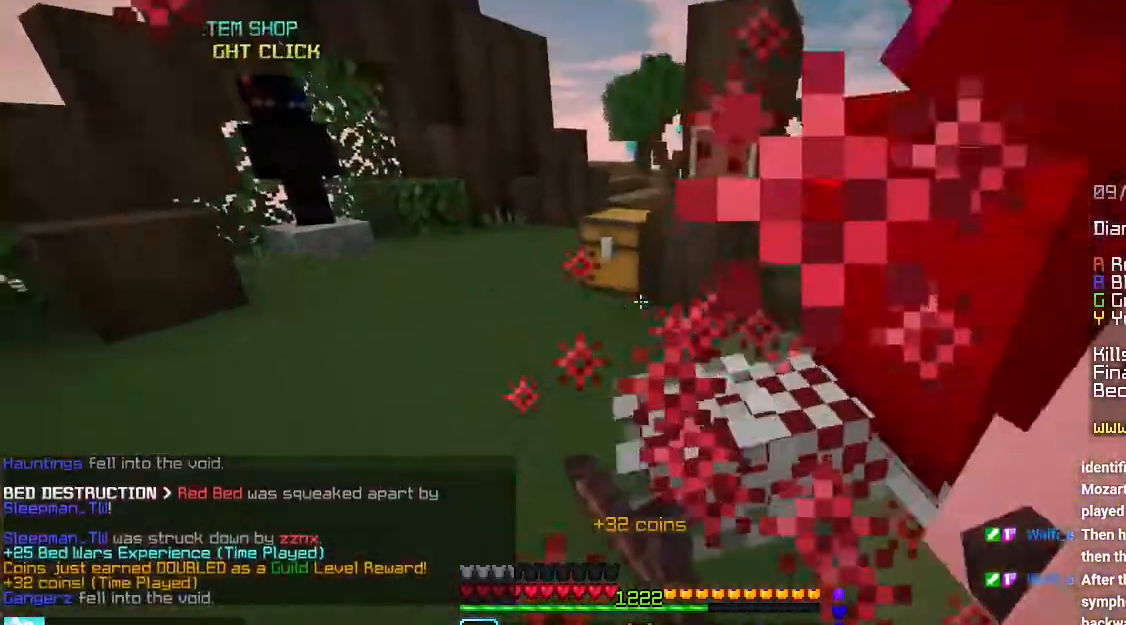
{"keys": ["up"], "mouse": ["left"], "events": [[83, "up", "down"], [283, "up", "up"], [350, "up", "down"]]}
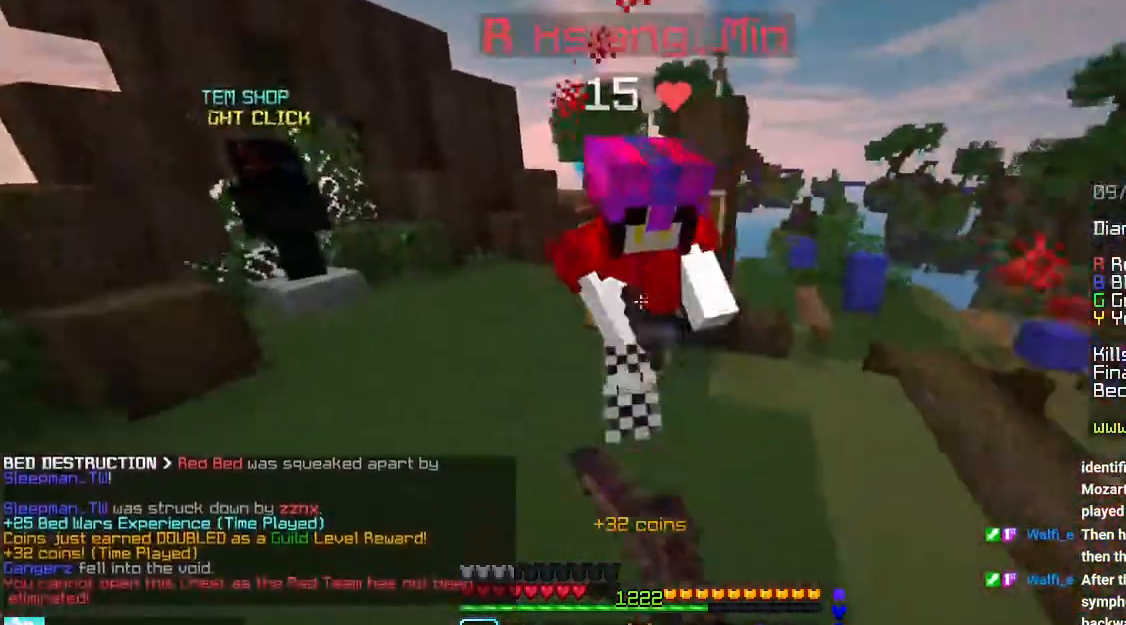
{"keys": [], "mouse": ["left"], "events": [[66, "up", "up"], [133, "up", "down"], [483, "up", "up"]]}
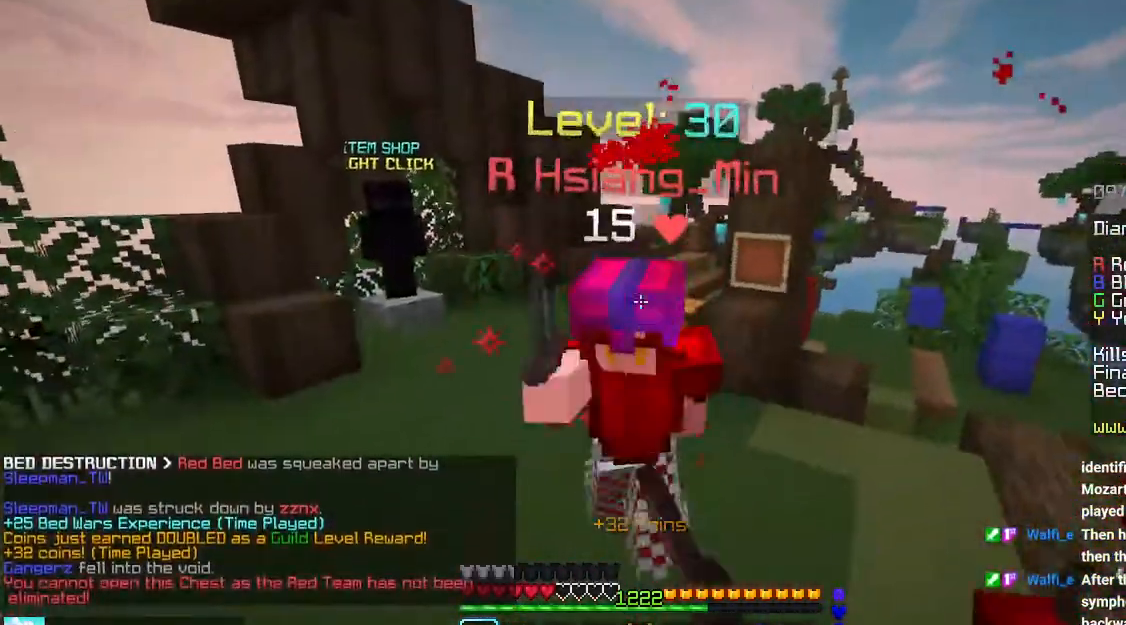
{"keys": ["up"], "mouse": ["left"], "events": [[50, "up", "down"], [216, "mouse_left", "up"], [250, "mouse_left", "down"], [266, "up", "up"], [333, "up", "down"]]}
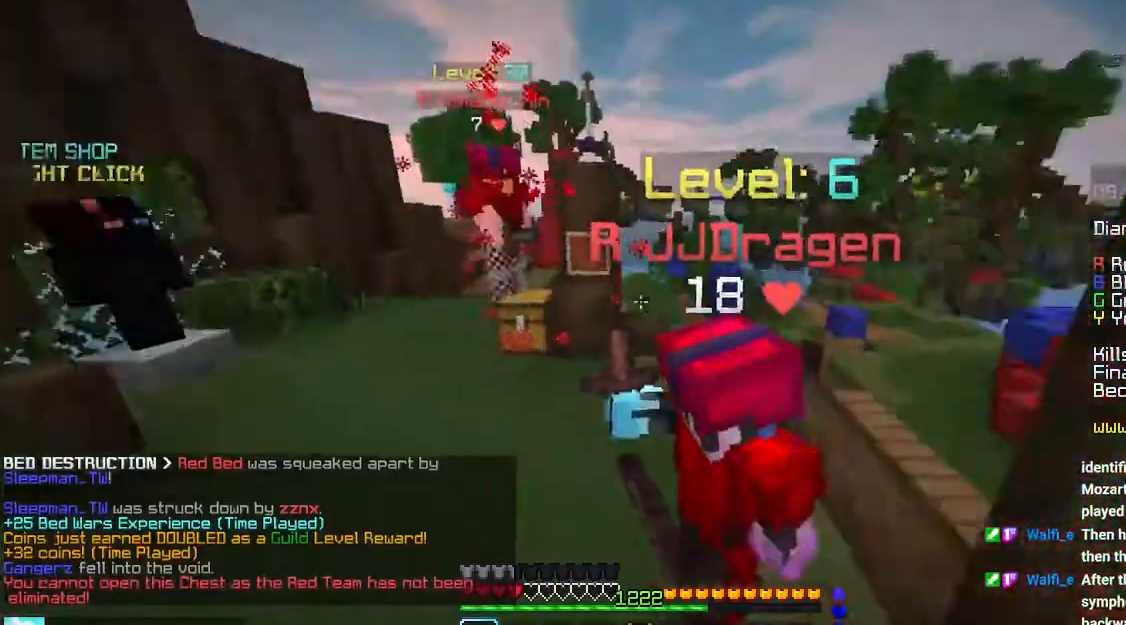
{"keys": ["up"], "mouse": ["left"], "events": [[33, "up", "up"], [100, "mouse_right", "down"], [116, "up", "down"], [183, "mouse_right", "up"]]}
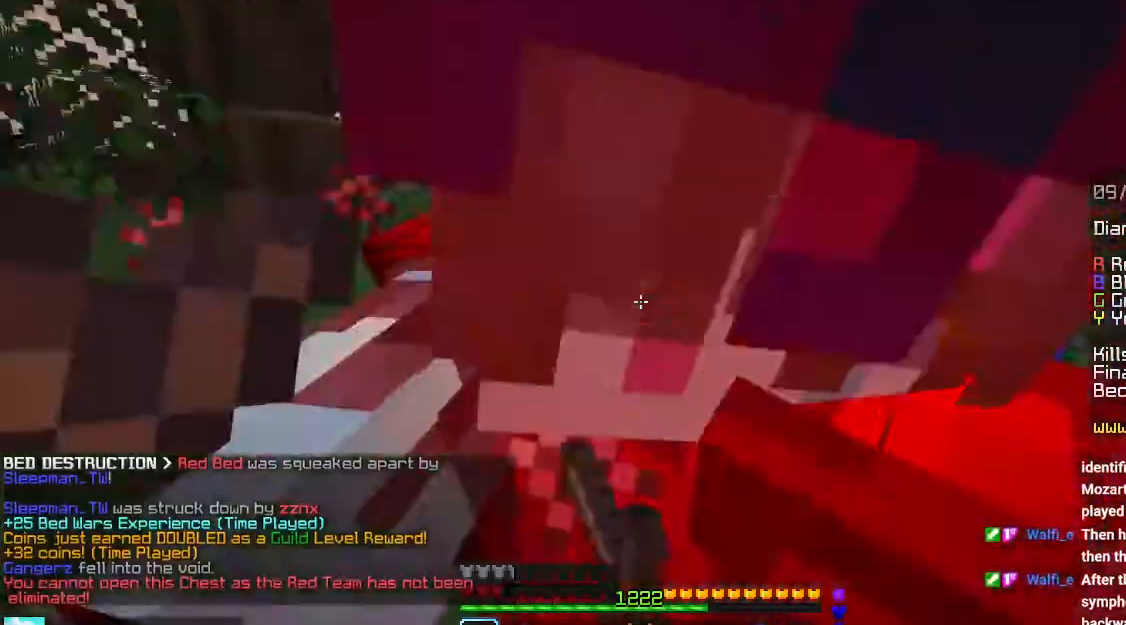
{"keys": ["up"], "mouse": ["left"], "events": [[16, "up", "up"], [100, "up", "down"], [283, "up", "up"], [366, "up", "down"], [400, "mouse_left", "up"], [450, "mouse_left", "down"]]}
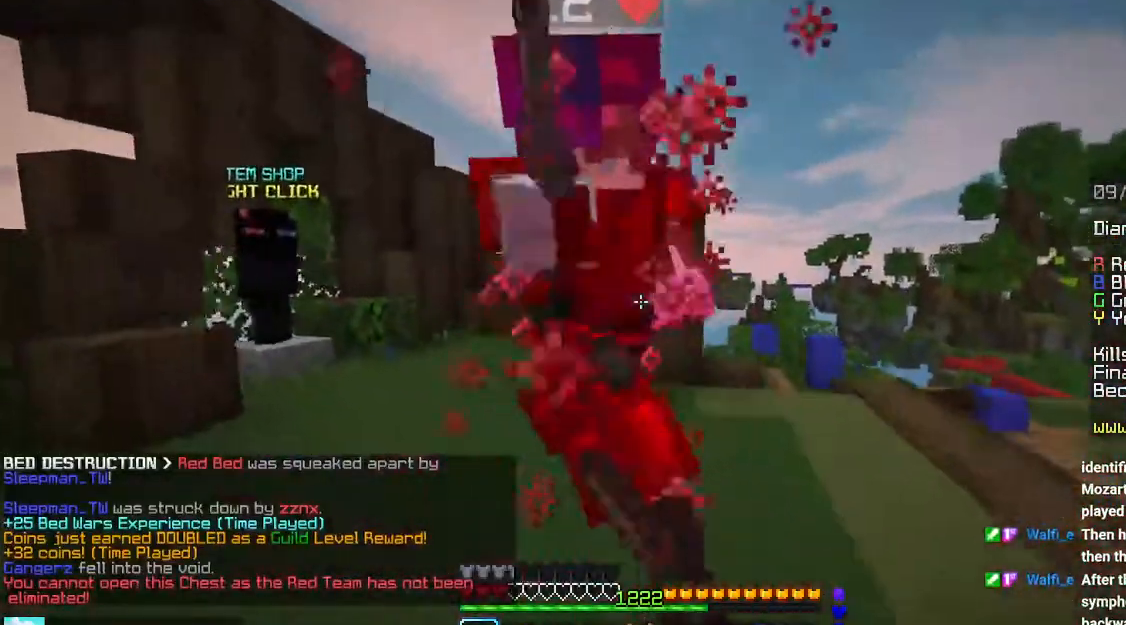
{"keys": ["up"], "mouse": ["left"]}
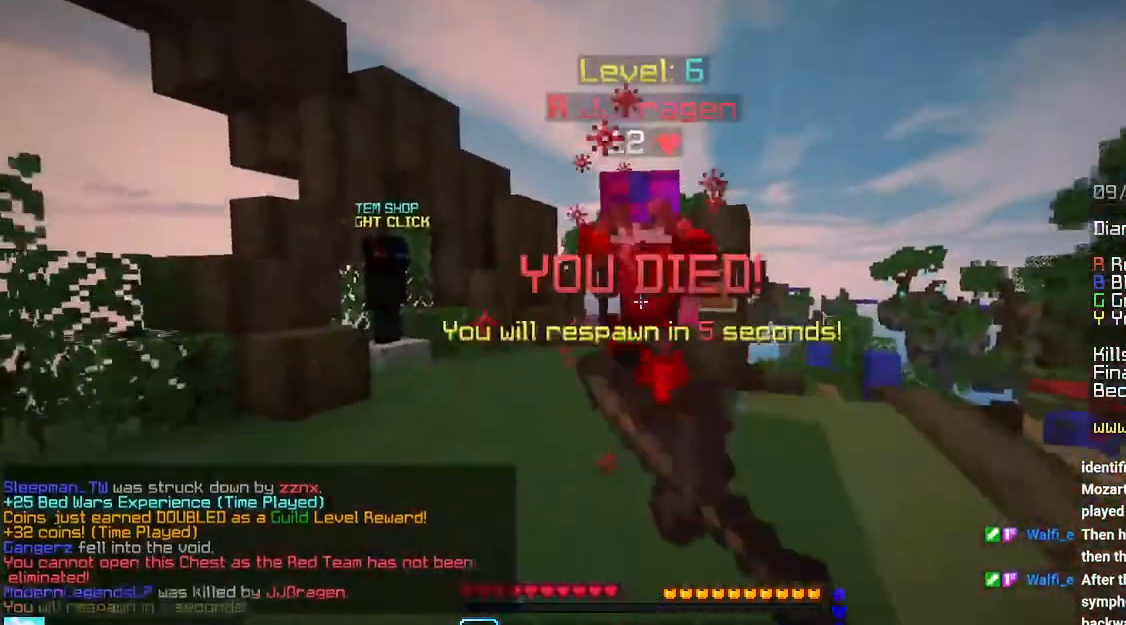
{"keys": [], "mouse": [], "events": [[166, "mouse_right", "down"], [216, "up", "up"], [250, "mouse_right", "up"], [316, "up", "down"], [366, "up", "up"], [450, "mouse_left", "up"]]}